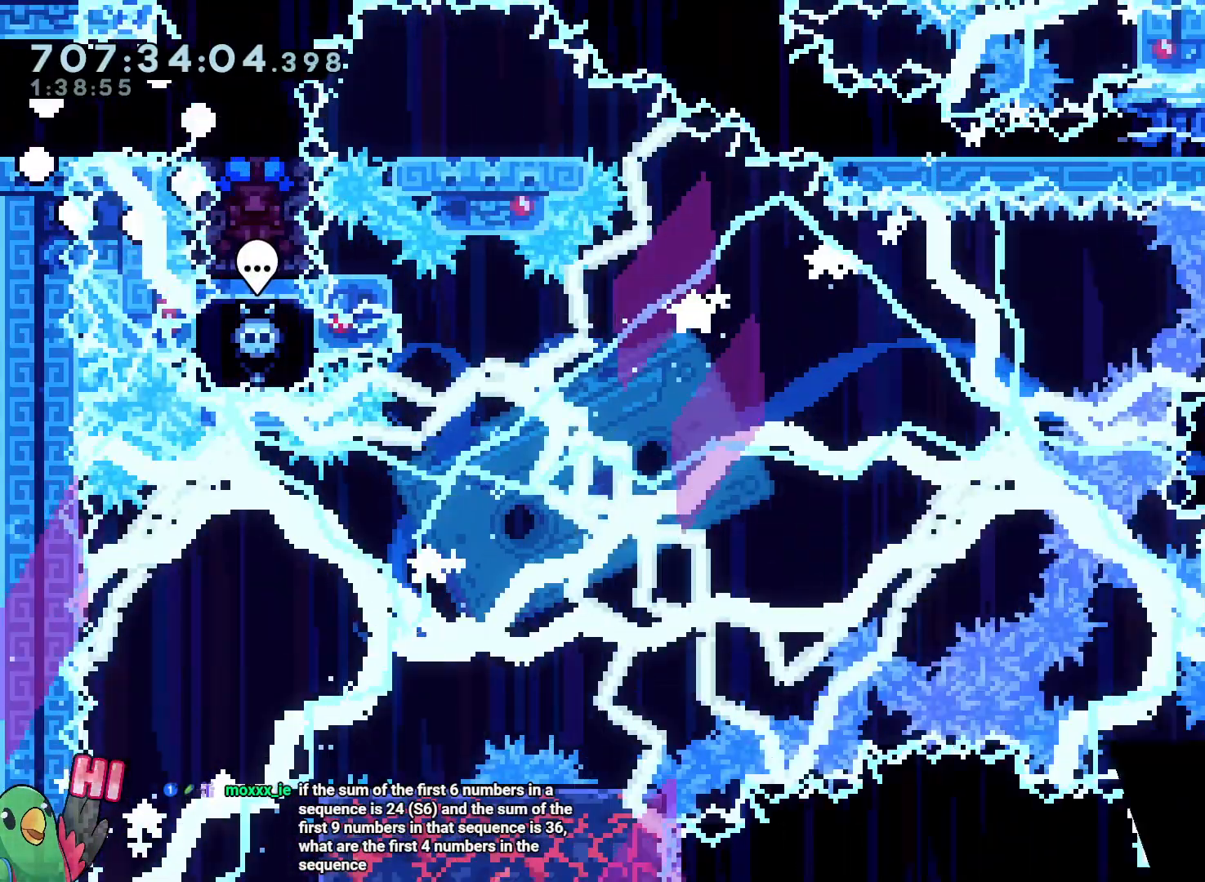
Gameplay with a controller (Nintendo layout); each line is a JSON object with the inputs held at the frame after it (dt_ms = milliseconds from this image to that frame). "events" lists button and stick changes between this image and that frame as [ms after this image, input, new state], when the widget could be followed in between. Not read: A B HOME L3 R3 SELECT START X.
{"dt_ms": 500, "buttons": ["L2"], "left_stick": "right", "right_stick": "center"}
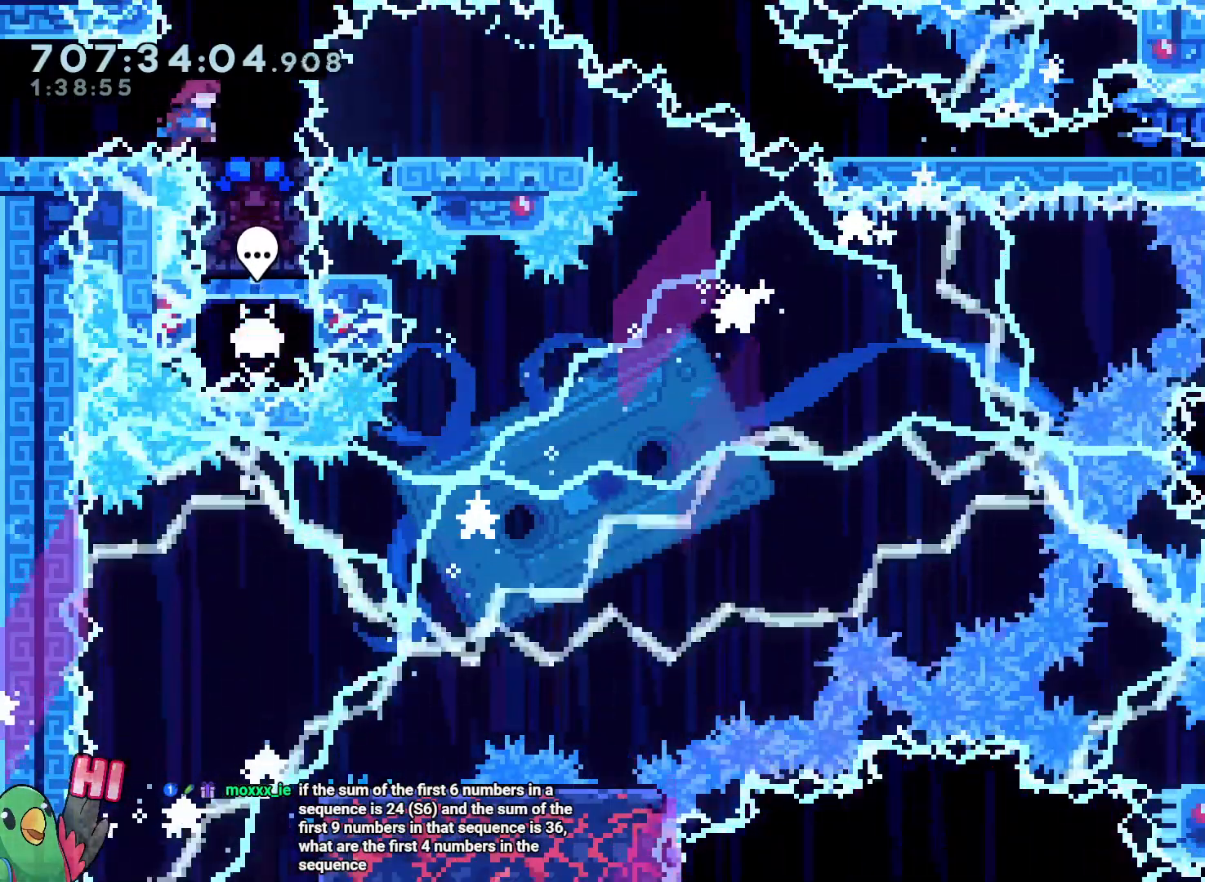
{"dt_ms": 500, "buttons": [], "left_stick": "center", "right_stick": "center", "events": [[67, "left_stick", "down"], [100, "Y", "down"], [283, "Y", "up"], [317, "L2", "up"], [317, "left_stick", "center"]]}
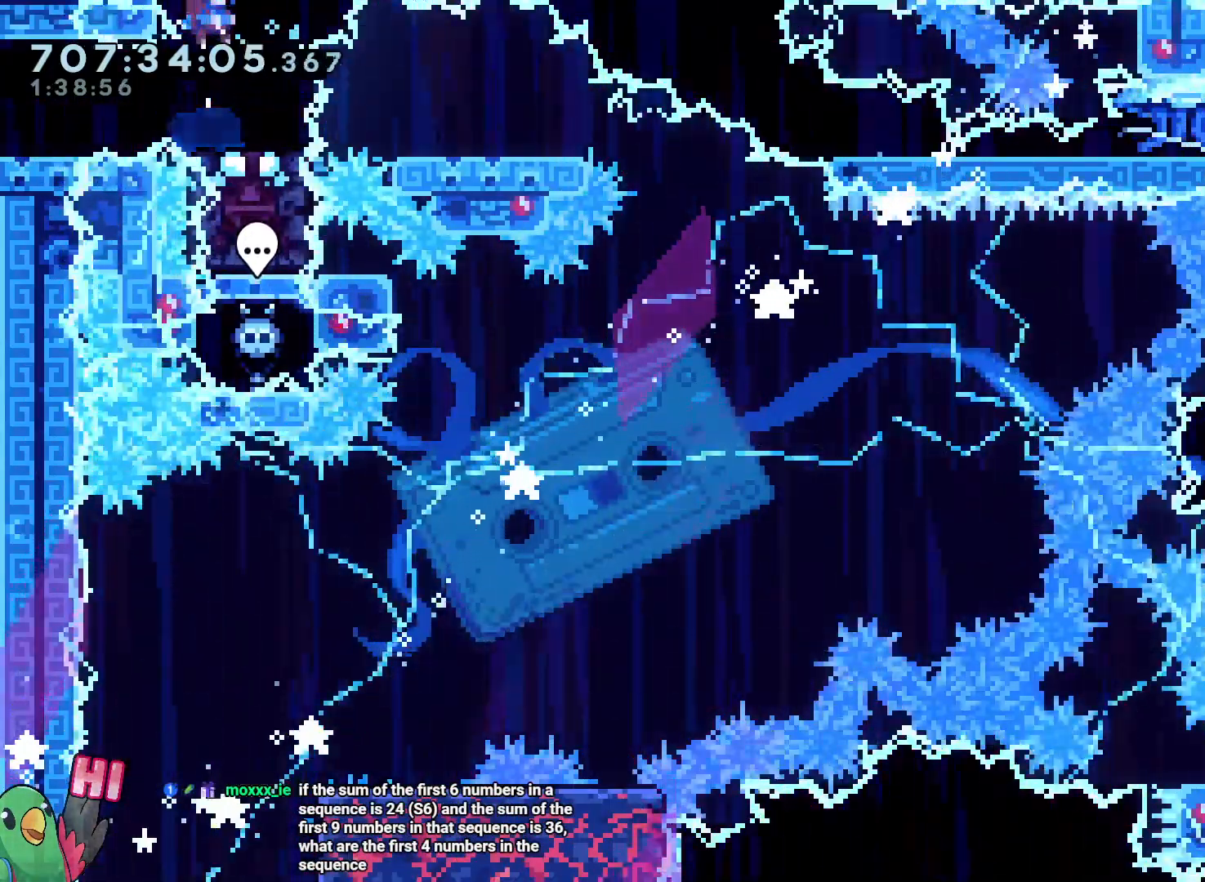
{"dt_ms": 500, "buttons": ["L2"], "left_stick": "down-right", "right_stick": "center", "events": [[267, "L2", "down"], [317, "left_stick", "down-right"], [367, "Y", "down"], [450, "Y", "up"]]}
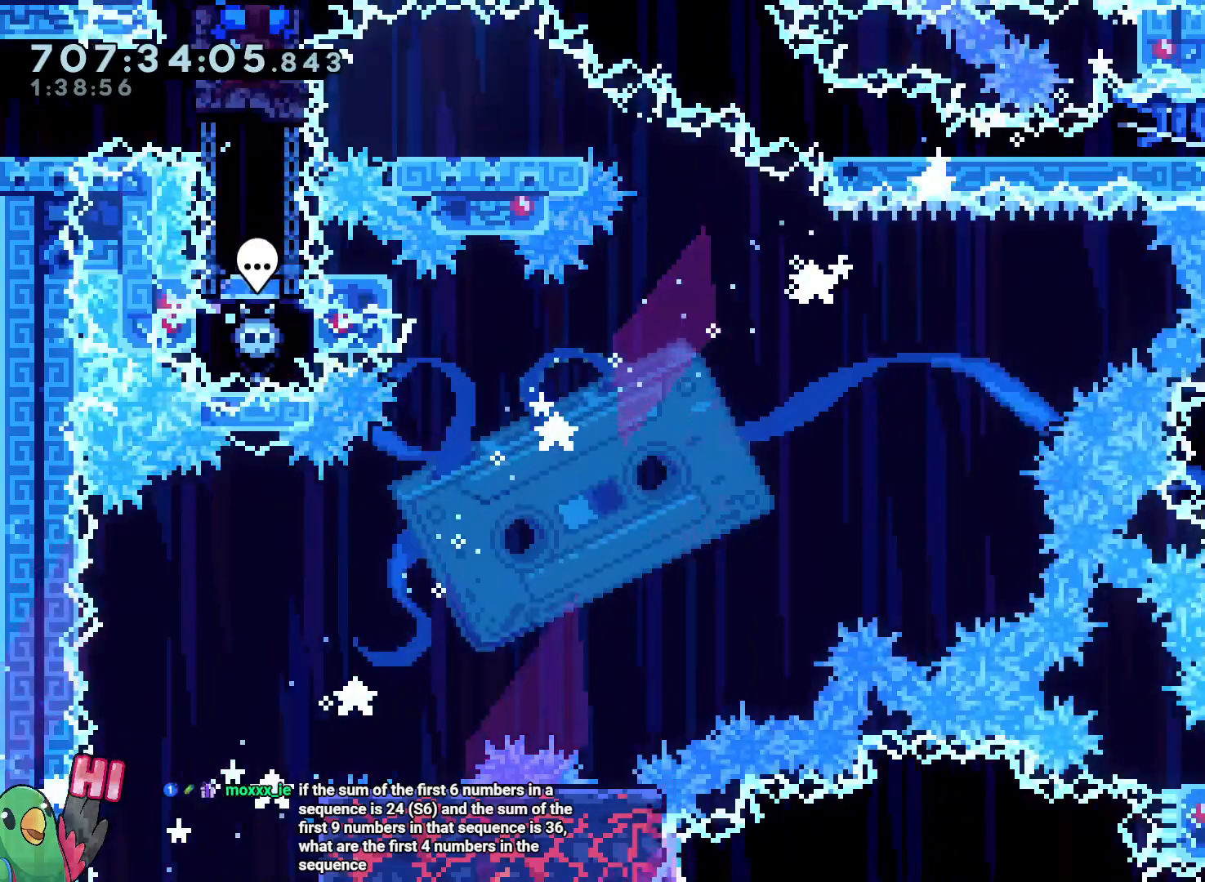
{"dt_ms": 1000, "buttons": [], "left_stick": "left", "right_stick": "center"}
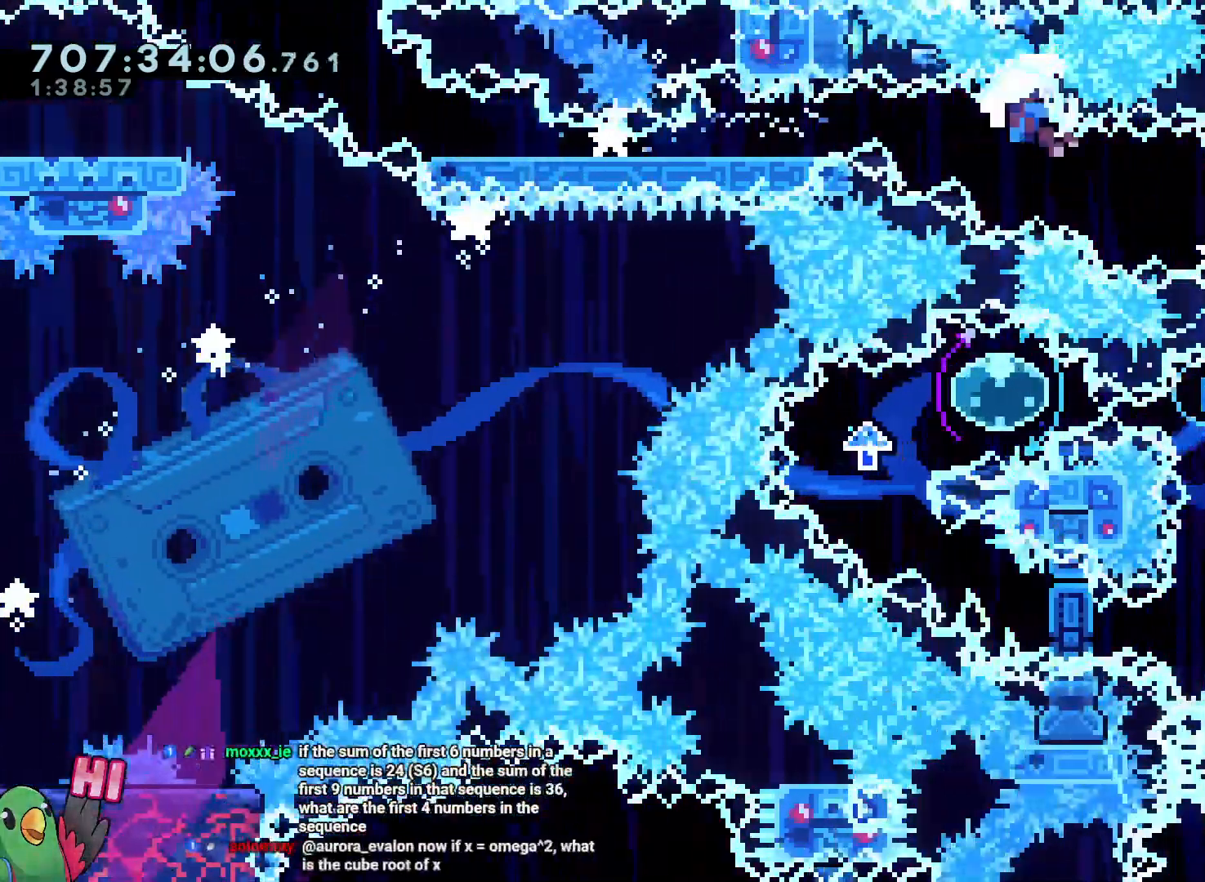
{"dt_ms": 500, "buttons": ["R1"], "left_stick": "center", "right_stick": "center", "events": [[50, "left_stick", "down-right"], [67, "Y", "down"], [183, "Y", "up"], [400, "left_stick", "center"], [433, "R1", "down"]]}
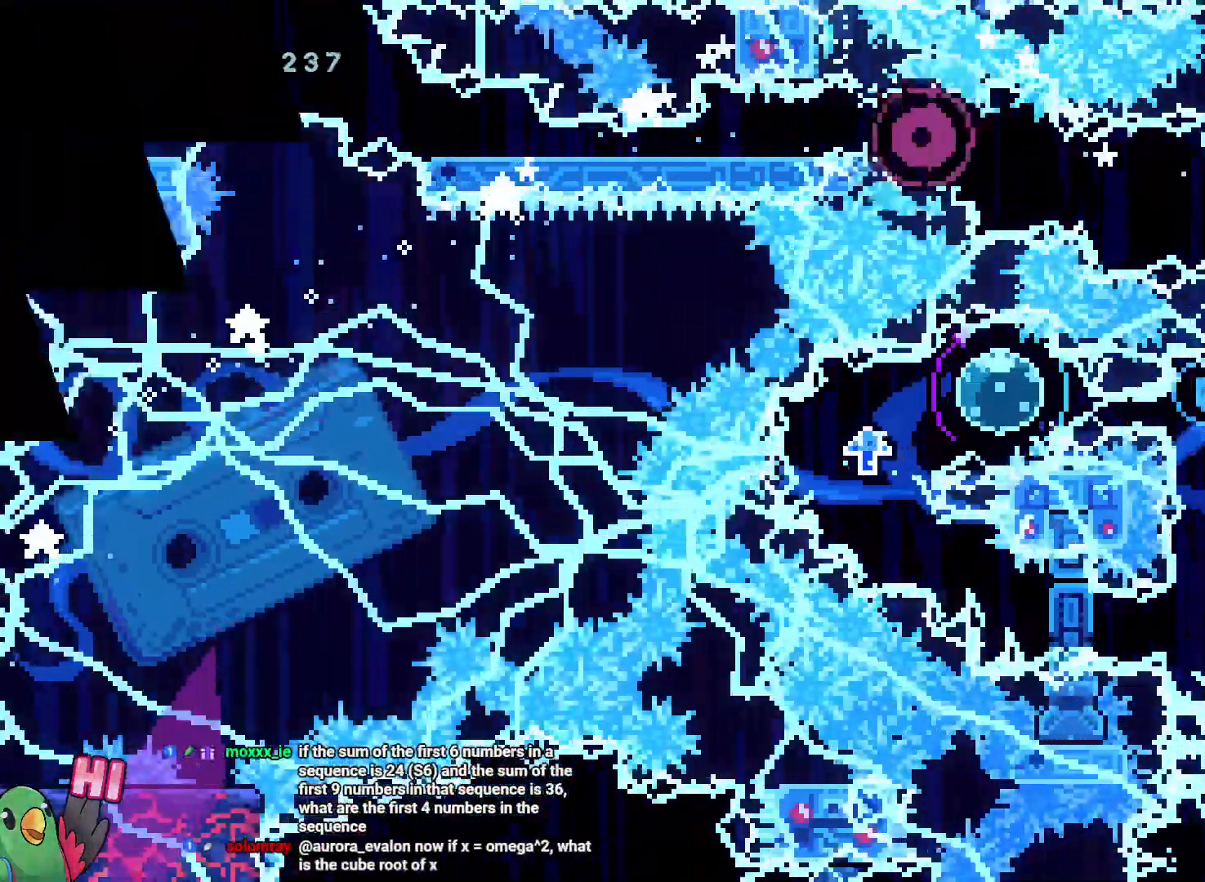
{"dt_ms": 500, "buttons": ["R1"], "left_stick": "center", "right_stick": "center", "events": []}
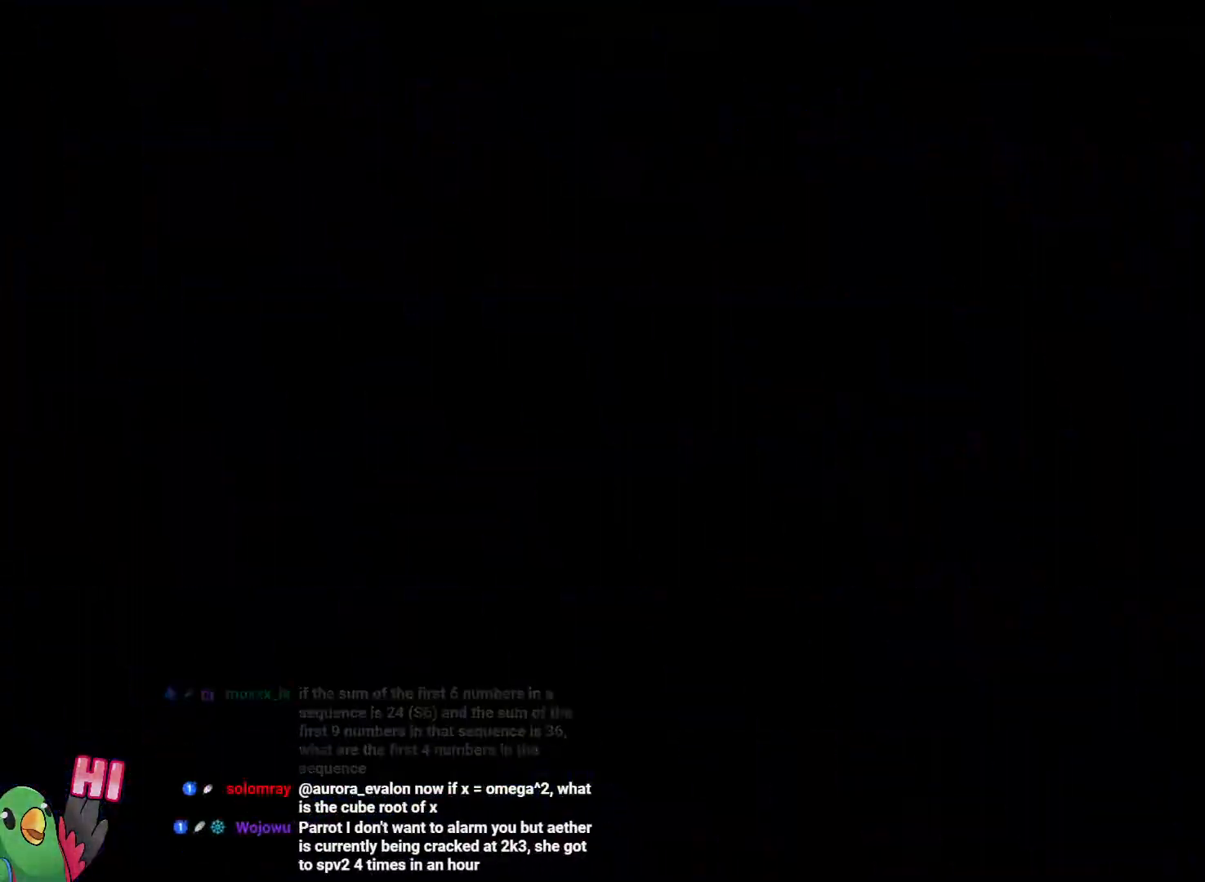
{"dt_ms": 500, "buttons": [], "left_stick": "center", "right_stick": "center", "events": [[150, "R1", "up"], [200, "R1", "down"], [317, "R1", "up"]]}
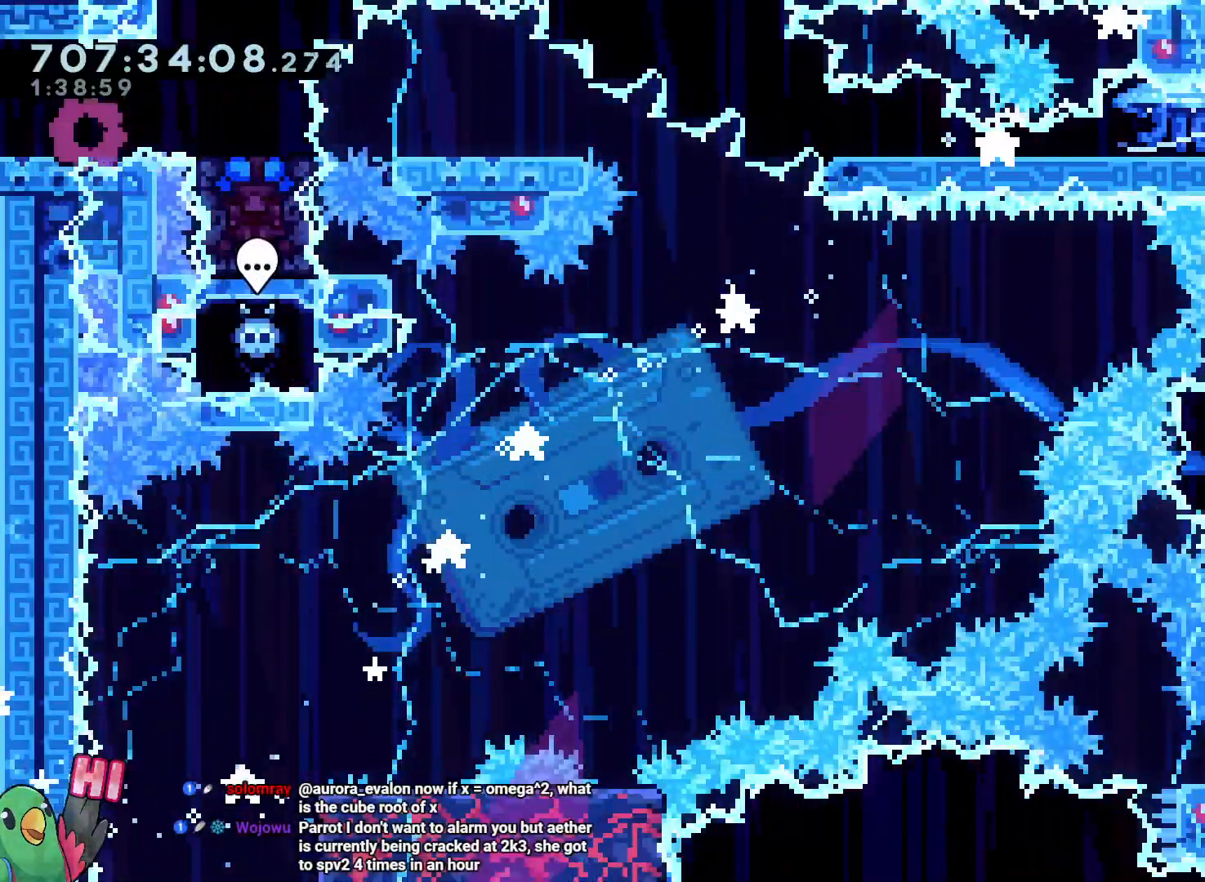
{"dt_ms": 500, "buttons": ["Y", "L2"], "left_stick": "down", "right_stick": "center", "events": [[83, "left_stick", "right"], [367, "L2", "down"], [450, "left_stick", "down"], [483, "Y", "down"]]}
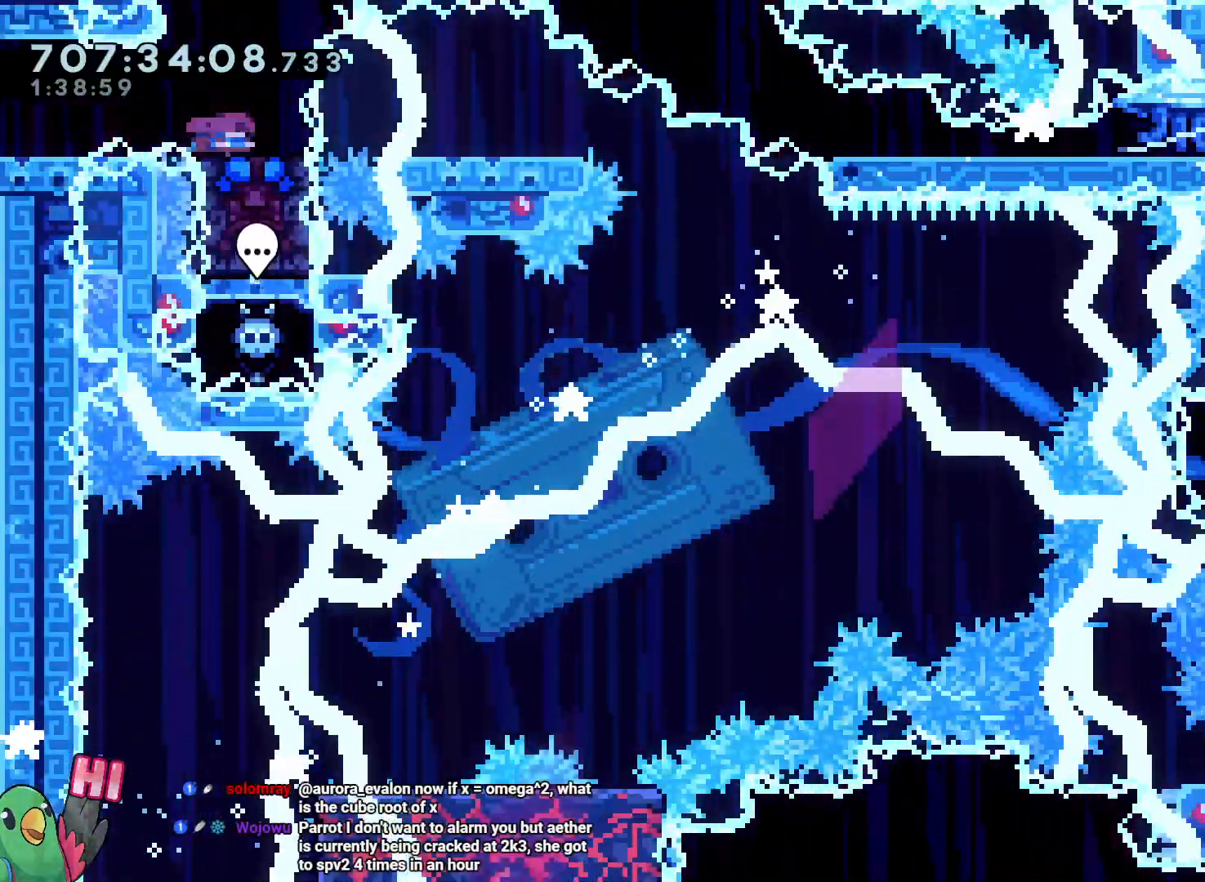
{"dt_ms": 500, "buttons": ["L2"], "left_stick": "center", "right_stick": "center", "events": [[167, "Y", "up"], [233, "left_stick", "center"], [300, "left_stick", "up-left"], [417, "left_stick", "center"]]}
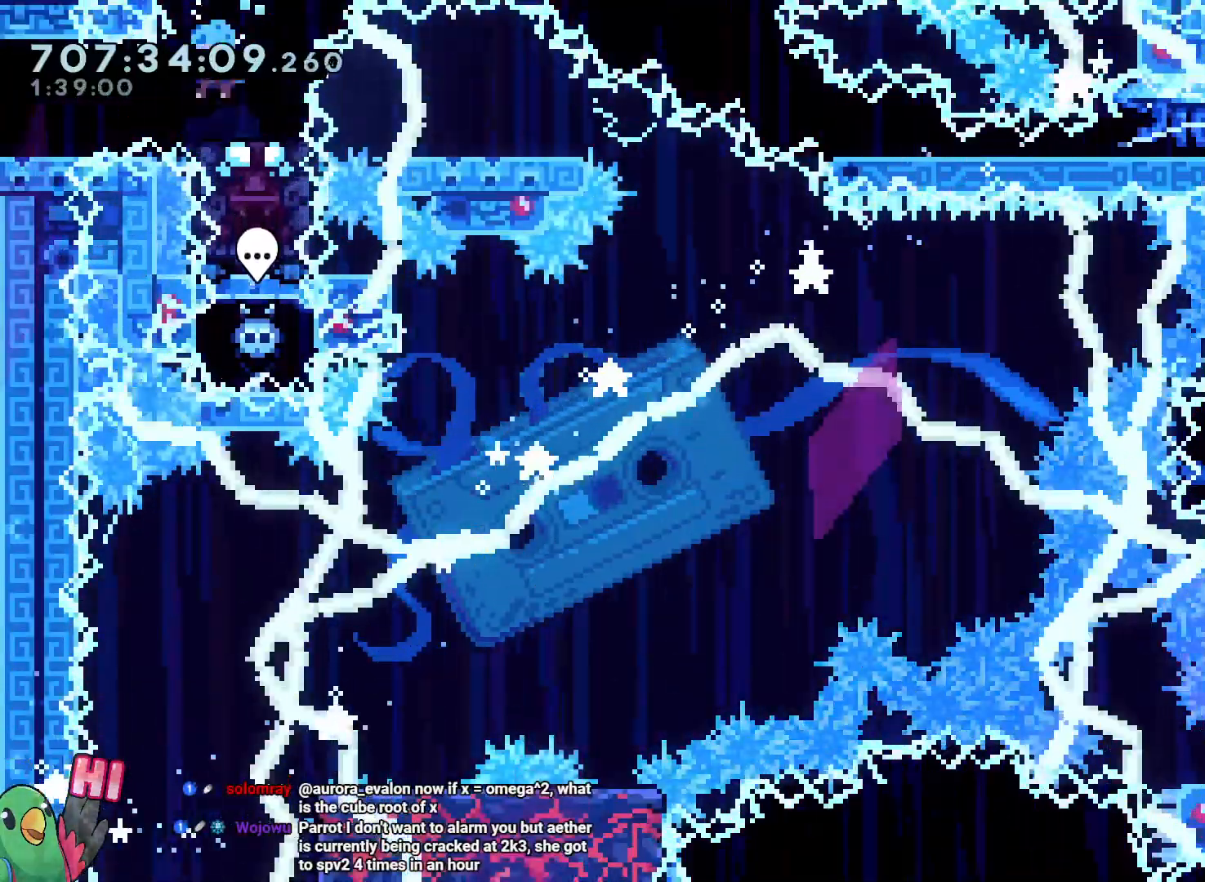
{"dt_ms": 500, "buttons": ["Y", "L2"], "left_stick": "down-right", "right_stick": "center", "events": [[183, "left_stick", "down-right"], [217, "Y", "down"], [350, "Y", "up"], [500, "Y", "down"]]}